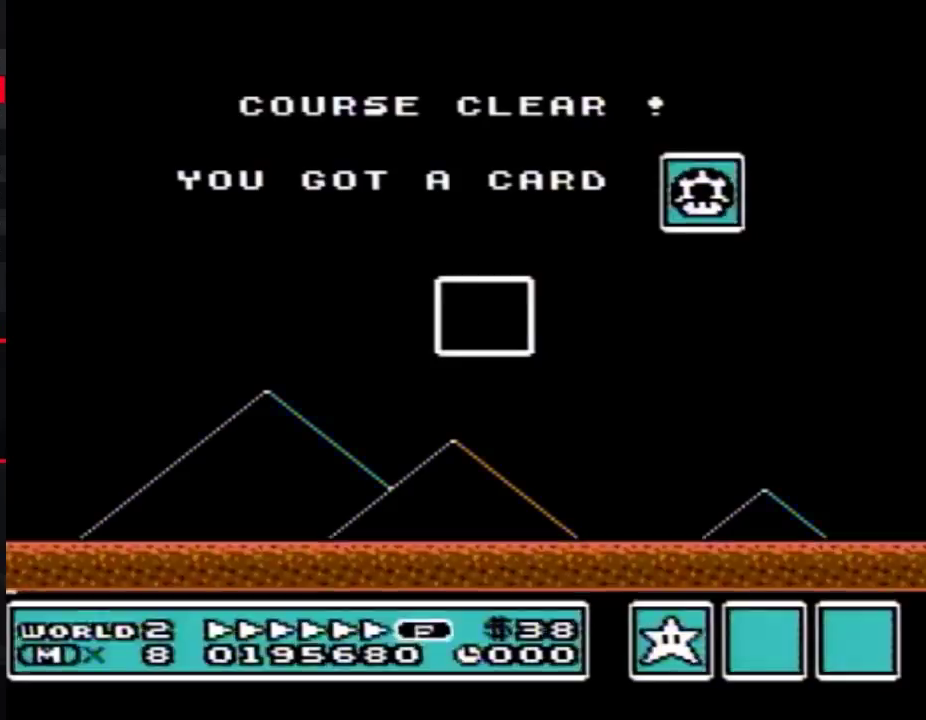
Gameplay with a controller (Nintendo layout); each line is a JSON object with the inputs held at the frame after it. "events" lists button and stick changes between this image and that frame as [ms after this image, input, new state], when the widget could be followed in between. Not read: L3 R3.
{"buttons": [], "events": []}
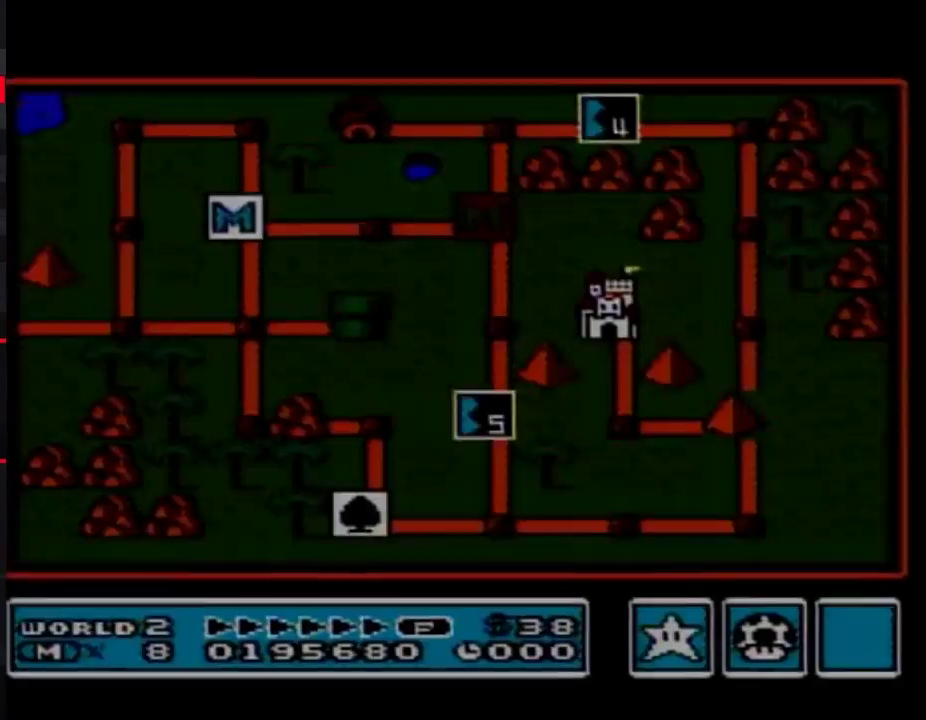
{"buttons": [], "events": []}
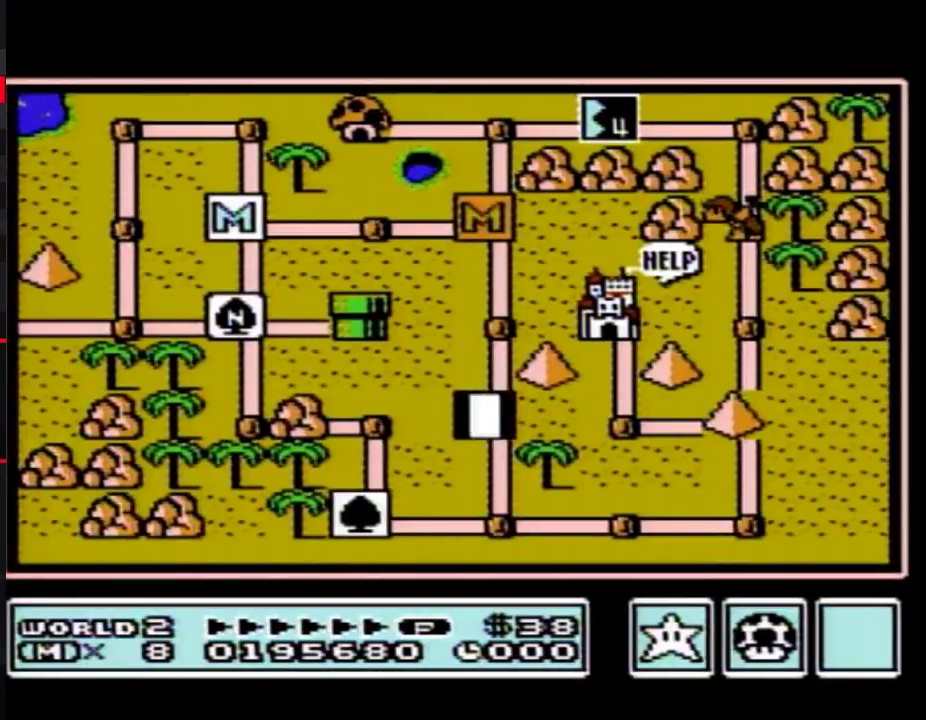
{"buttons": [], "events": []}
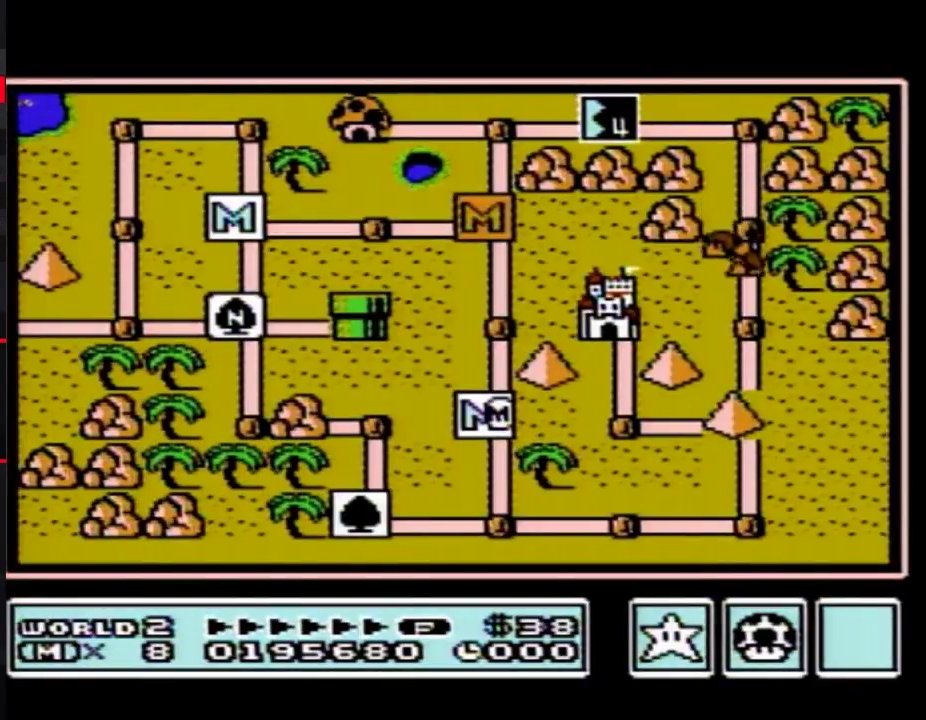
{"buttons": ["DPAD_DOWN"], "events": [[217, "DPAD_DOWN", "down"]]}
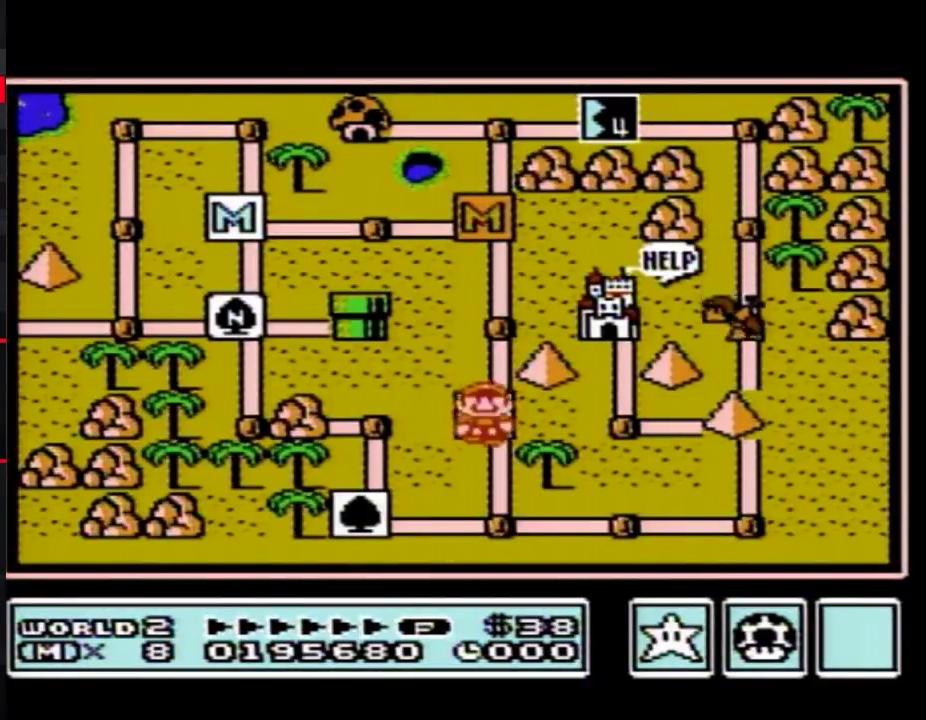
{"buttons": ["DPAD_RIGHT"], "events": [[250, "DPAD_DOWN", "up"], [317, "DPAD_RIGHT", "down"]]}
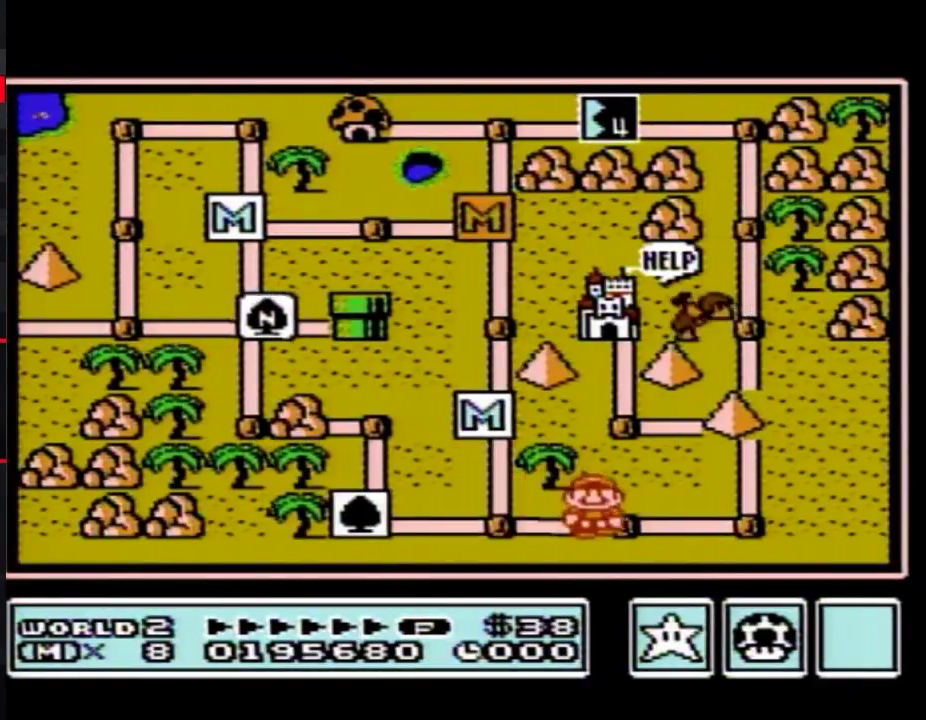
{"buttons": ["DPAD_UP"], "events": [[67, "DPAD_RIGHT", "up"], [133, "DPAD_RIGHT", "down"], [350, "DPAD_RIGHT", "up"], [433, "DPAD_UP", "down"]]}
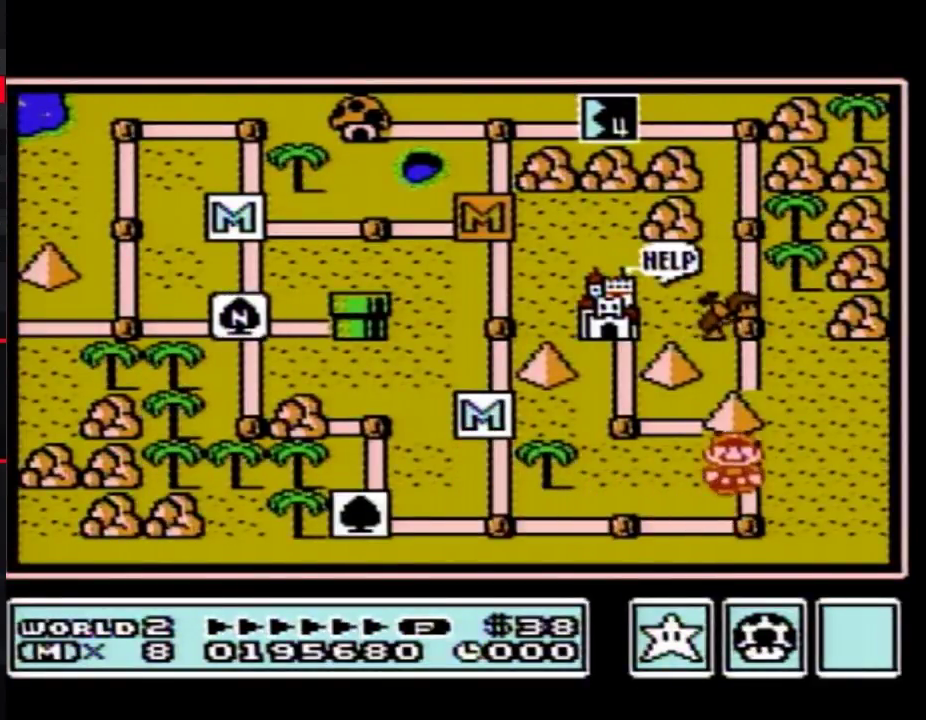
{"buttons": ["DPAD_UP"], "events": []}
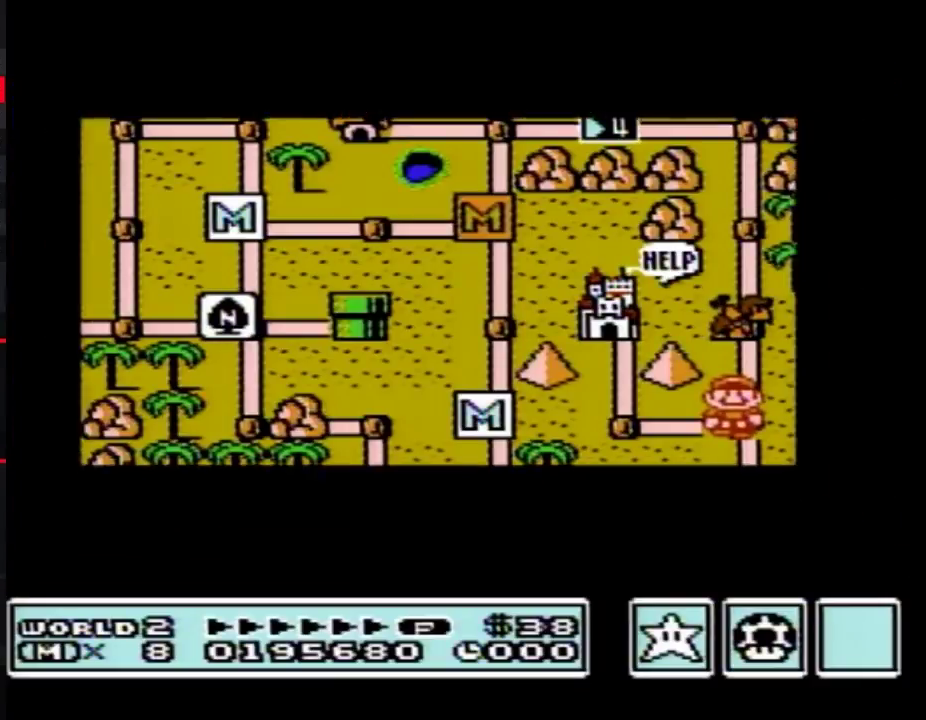
{"buttons": ["DPAD_UP"], "events": []}
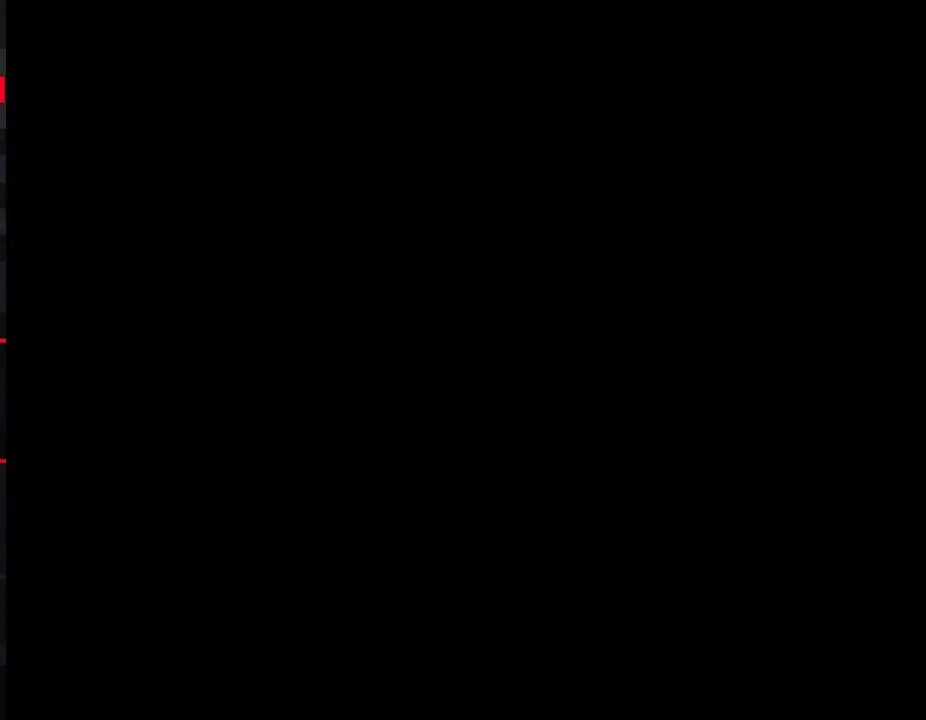
{"buttons": ["B", "DPAD_RIGHT"], "events": [[217, "DPAD_UP", "up"], [283, "B", "down"], [283, "DPAD_RIGHT", "down"]]}
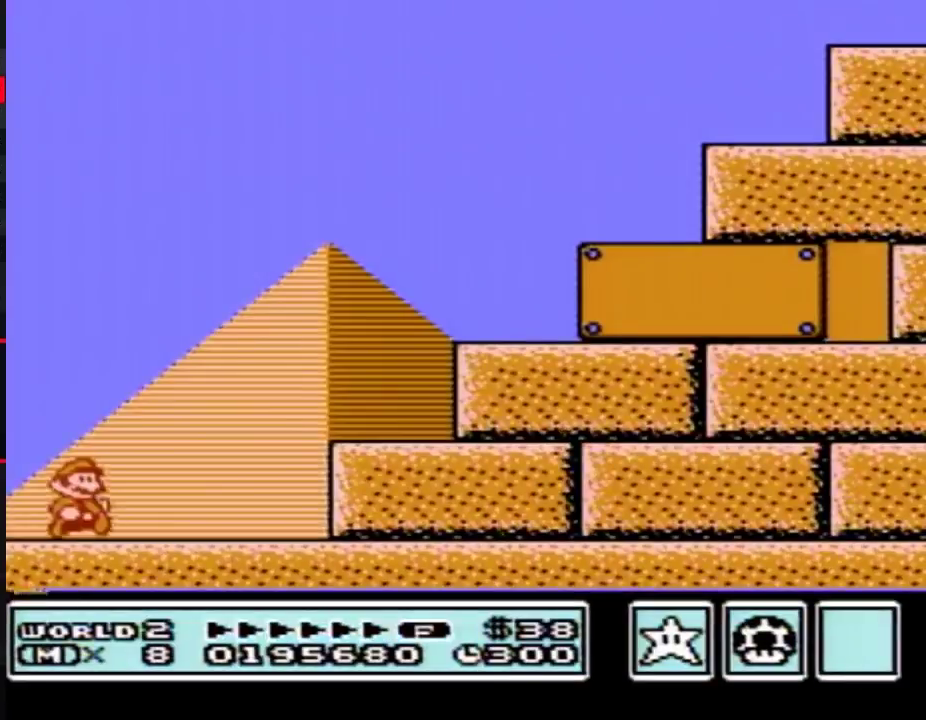
{"buttons": ["B", "DPAD_RIGHT"], "events": []}
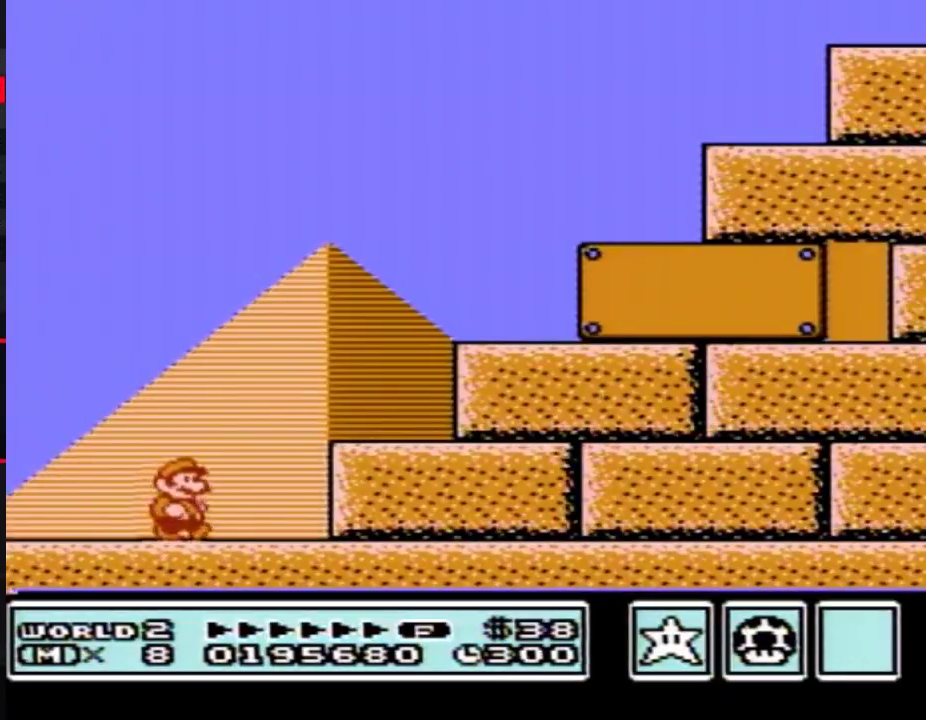
{"buttons": ["B", "DPAD_RIGHT"], "events": [[117, "A", "down"], [433, "A", "up"]]}
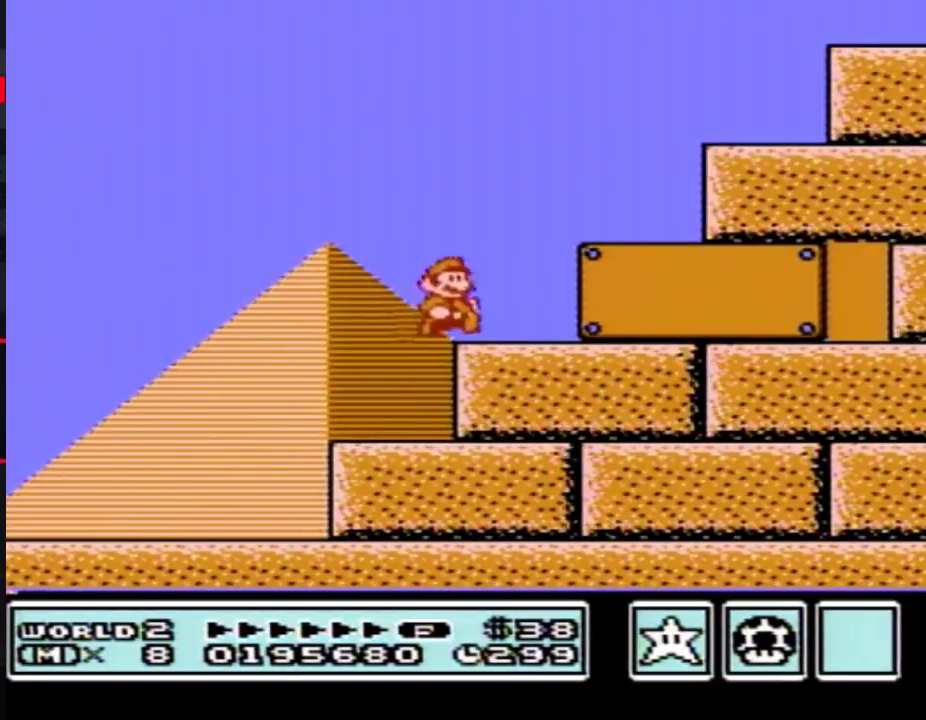
{"buttons": ["B", "DPAD_RIGHT"], "events": []}
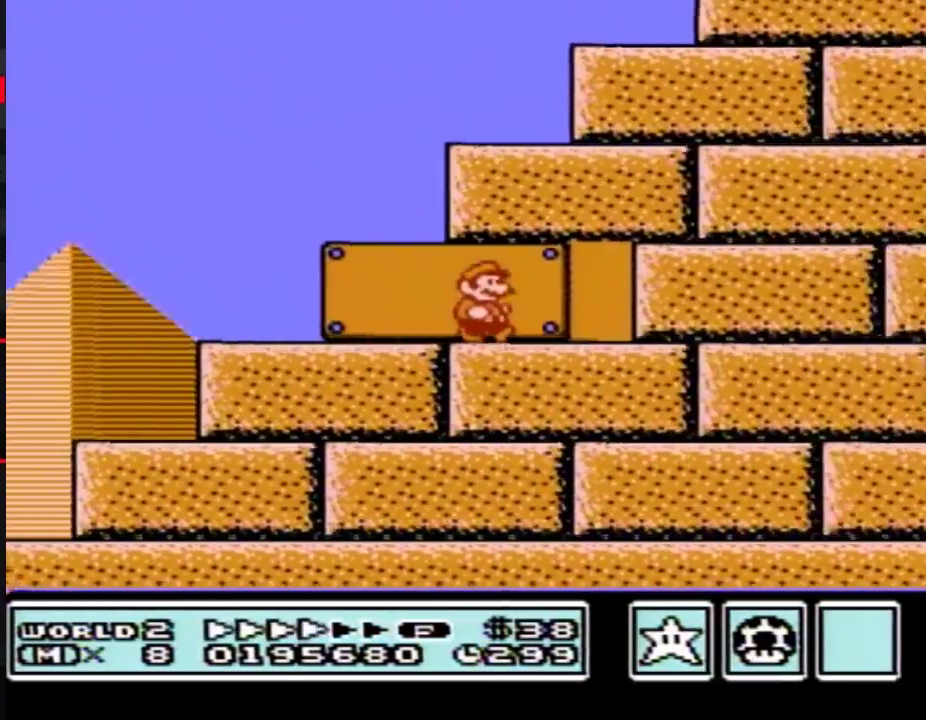
{"buttons": ["B"], "events": [[150, "DPAD_RIGHT", "up"], [250, "DPAD_UP", "down"], [350, "DPAD_UP", "up"]]}
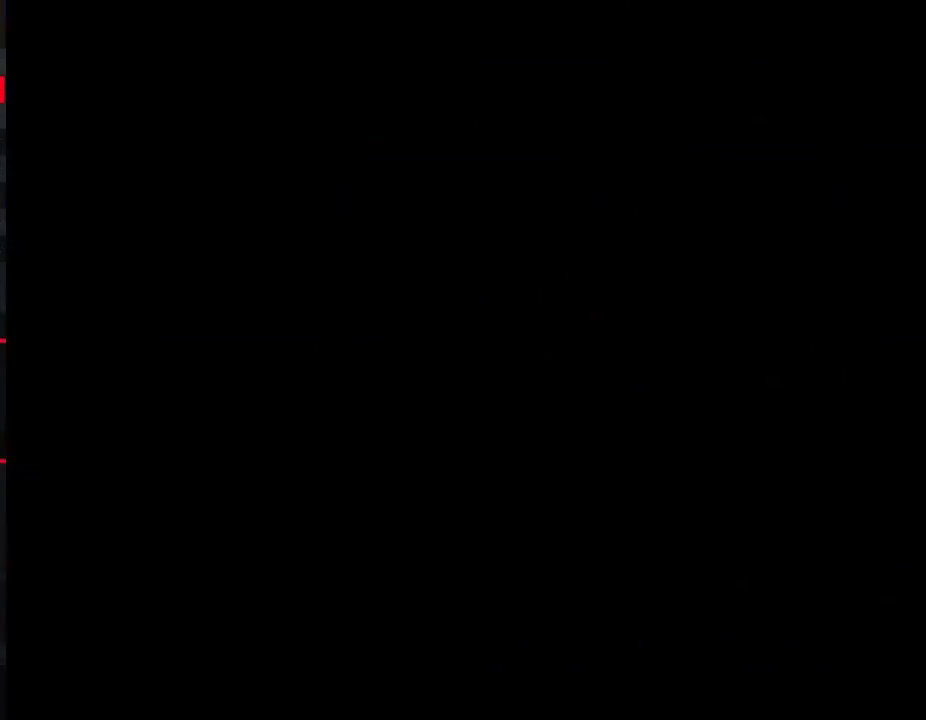
{"buttons": ["B", "DPAD_RIGHT"], "events": [[250, "DPAD_RIGHT", "down"]]}
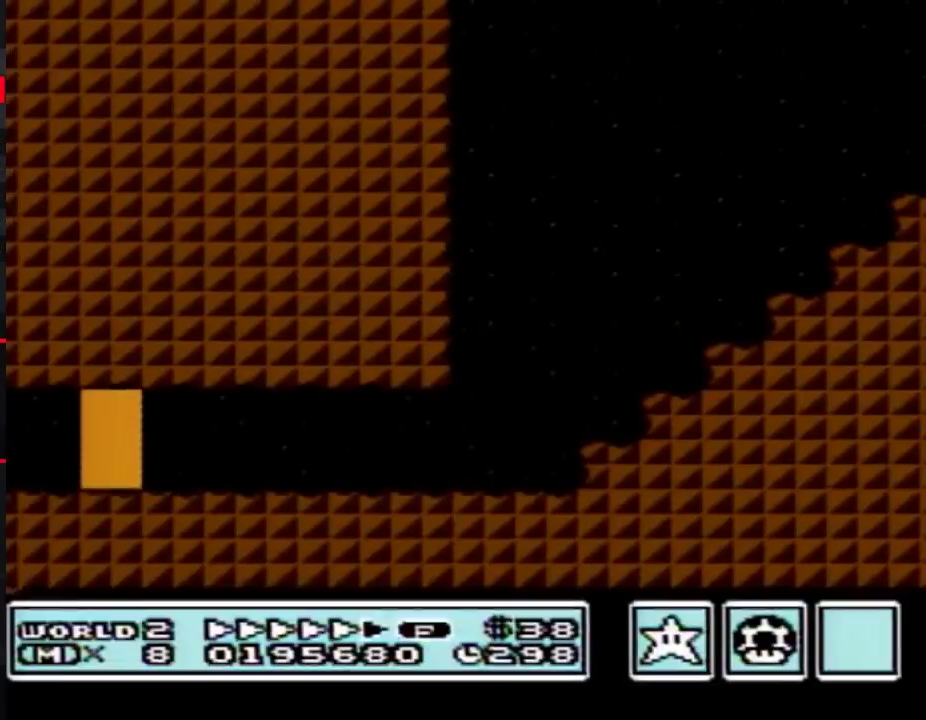
{"buttons": ["B", "DPAD_RIGHT"], "events": []}
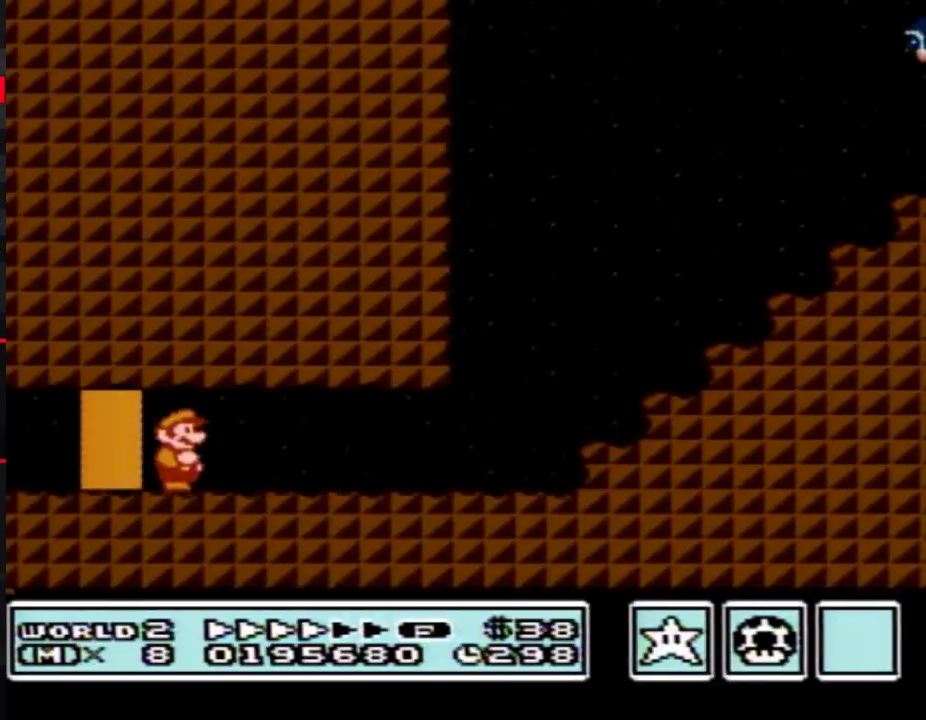
{"buttons": ["B", "DPAD_DOWN"], "events": [[500, "DPAD_DOWN", "down"], [500, "DPAD_RIGHT", "up"]]}
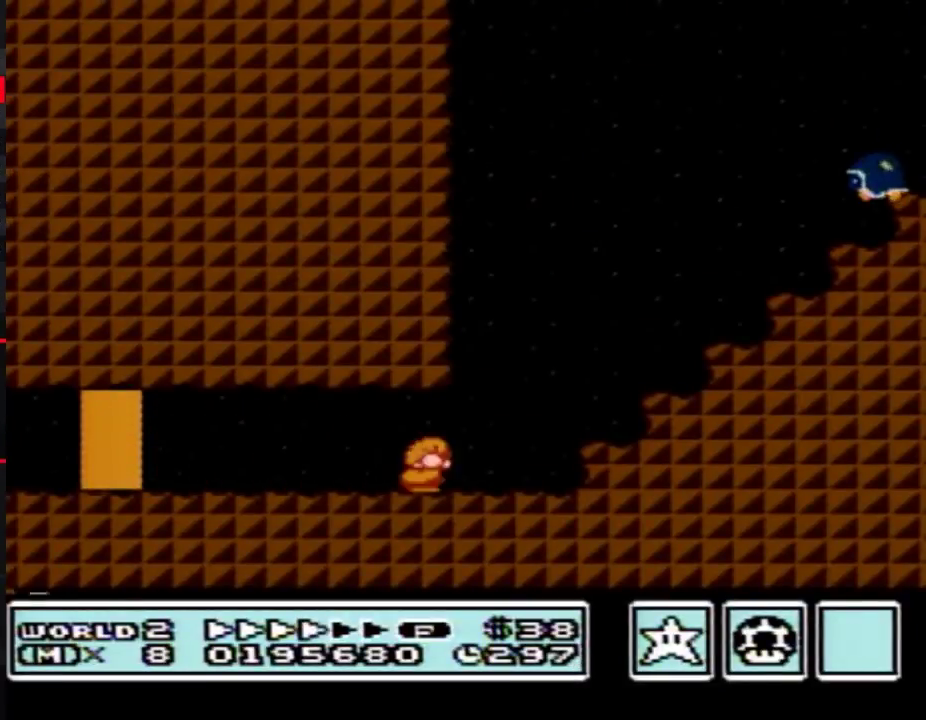
{"buttons": ["A", "B", "DPAD_LEFT"], "events": [[100, "A", "down"], [133, "DPAD_RIGHT", "down"], [150, "DPAD_DOWN", "up"], [433, "DPAD_RIGHT", "up"], [467, "DPAD_LEFT", "down"]]}
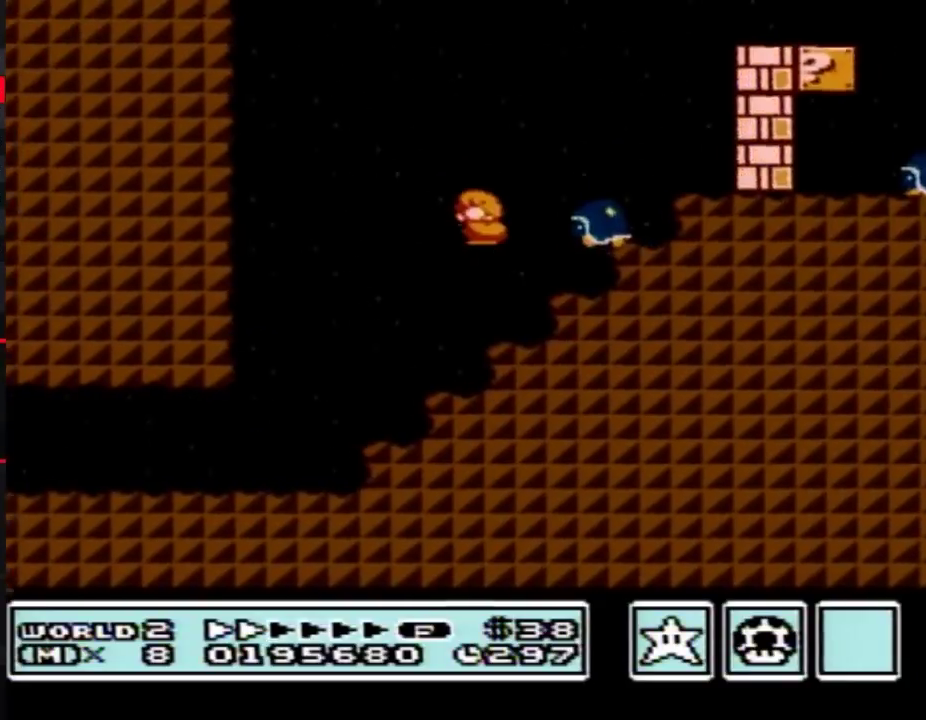
{"buttons": ["B", "DPAD_LEFT"], "events": [[217, "A", "up"]]}
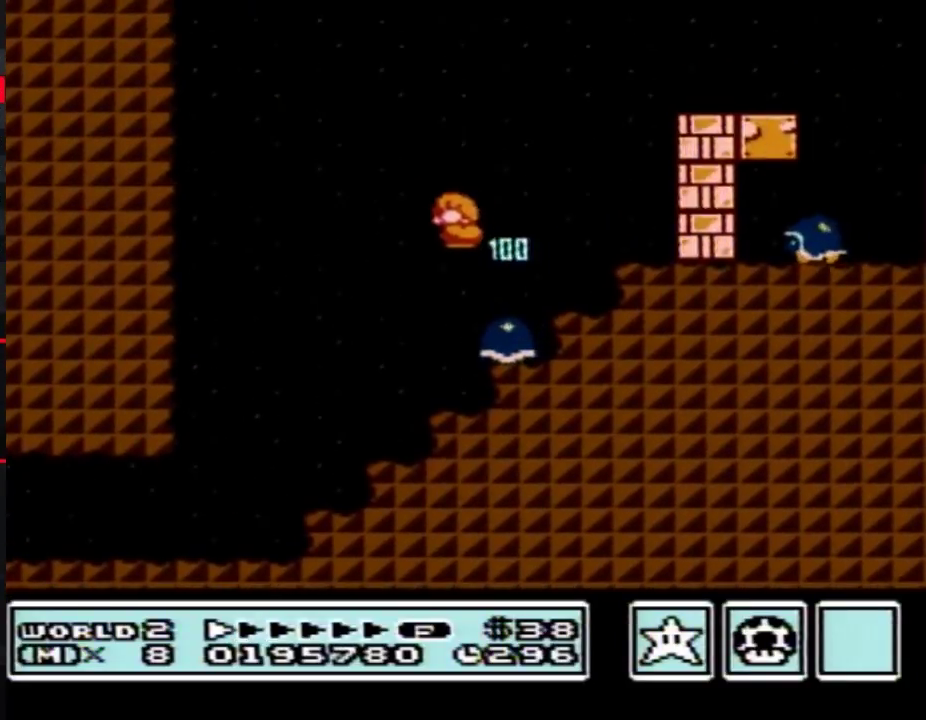
{"buttons": ["A", "B", "DPAD_RIGHT"], "events": [[100, "DPAD_LEFT", "up"], [100, "DPAD_RIGHT", "down"], [417, "A", "down"]]}
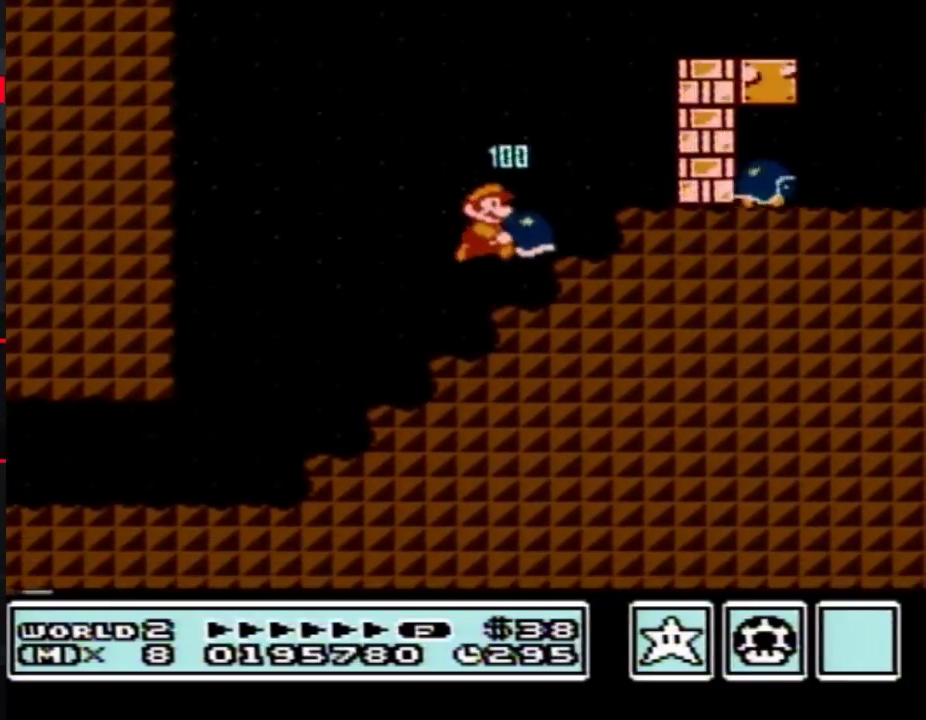
{"buttons": ["A", "B", "DPAD_RIGHT"], "events": [[67, "A", "up"], [183, "DPAD_LEFT", "down"], [183, "DPAD_RIGHT", "up"], [350, "DPAD_LEFT", "up"], [350, "DPAD_RIGHT", "down"], [400, "A", "down"]]}
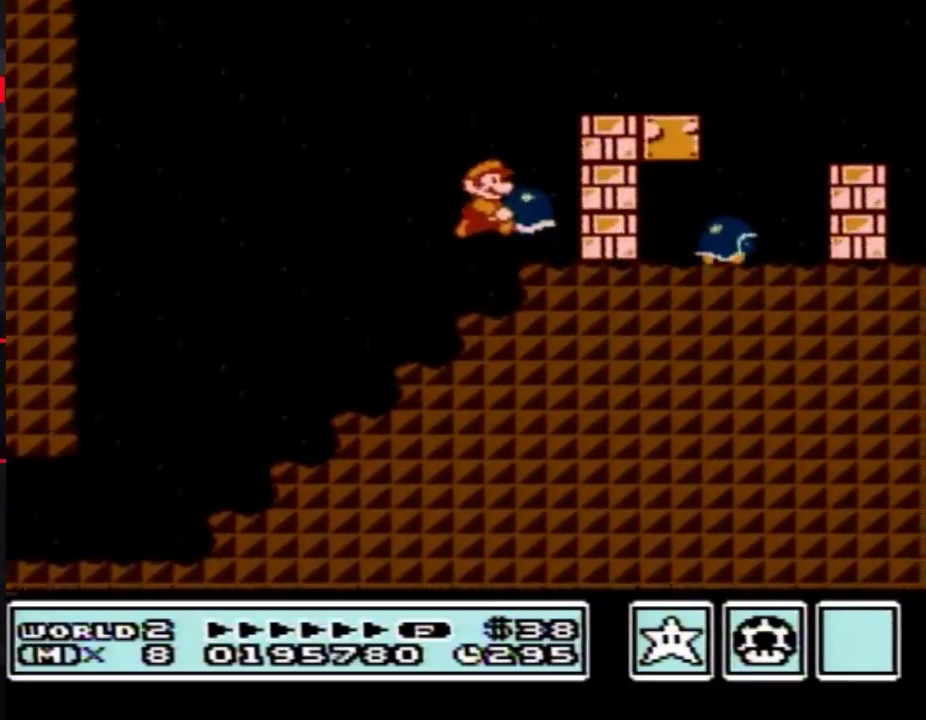
{"buttons": ["B", "DPAD_RIGHT"], "events": [[217, "A", "up"]]}
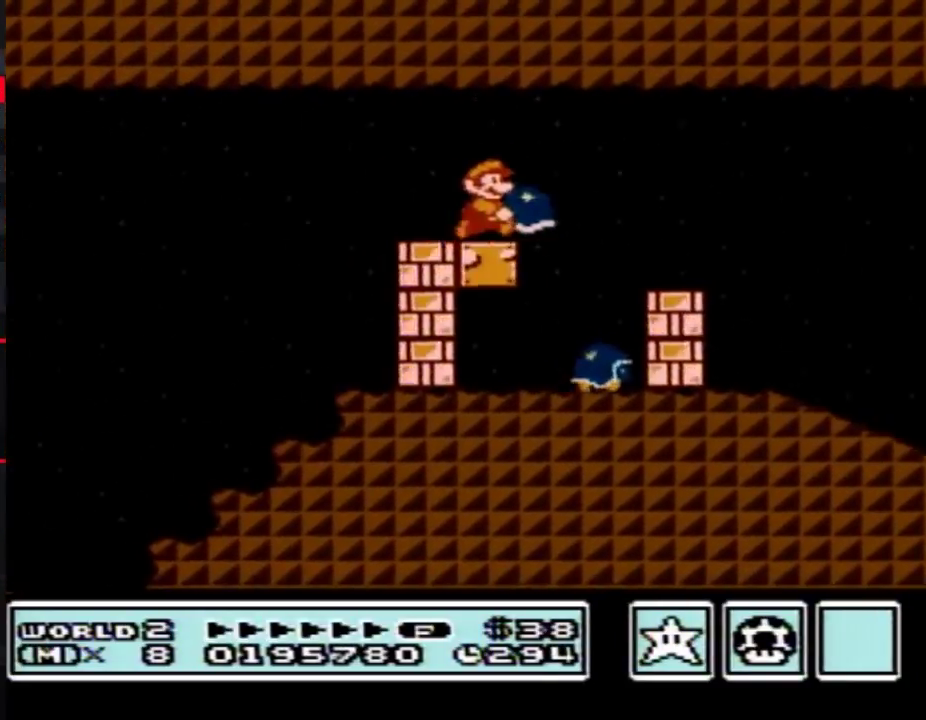
{"buttons": ["B", "DPAD_RIGHT"], "events": [[33, "A", "down"], [133, "A", "up"]]}
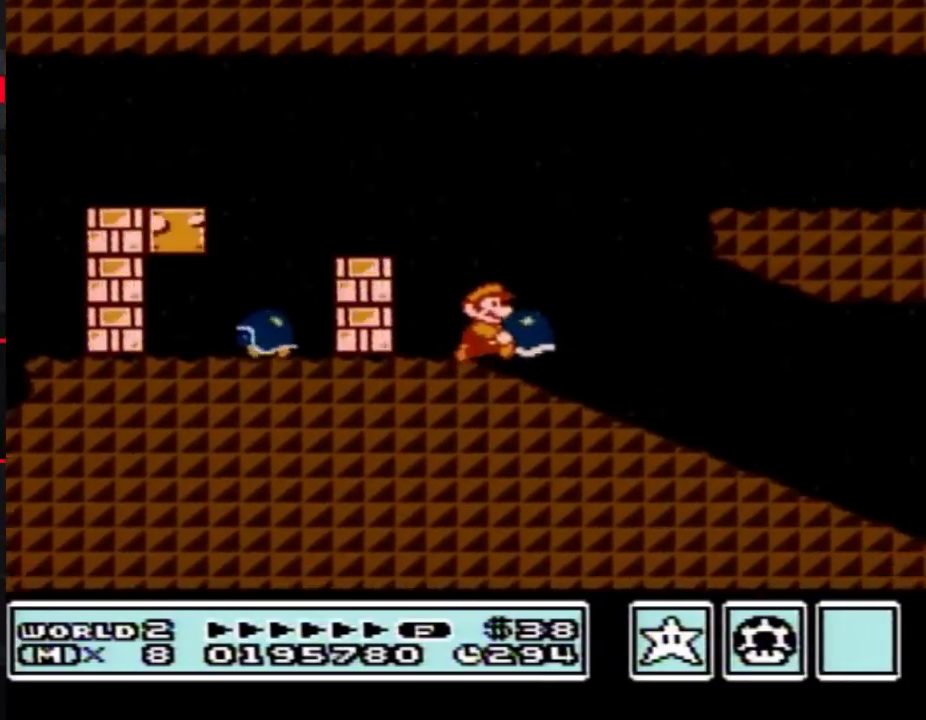
{"buttons": ["B", "DPAD_RIGHT"], "events": []}
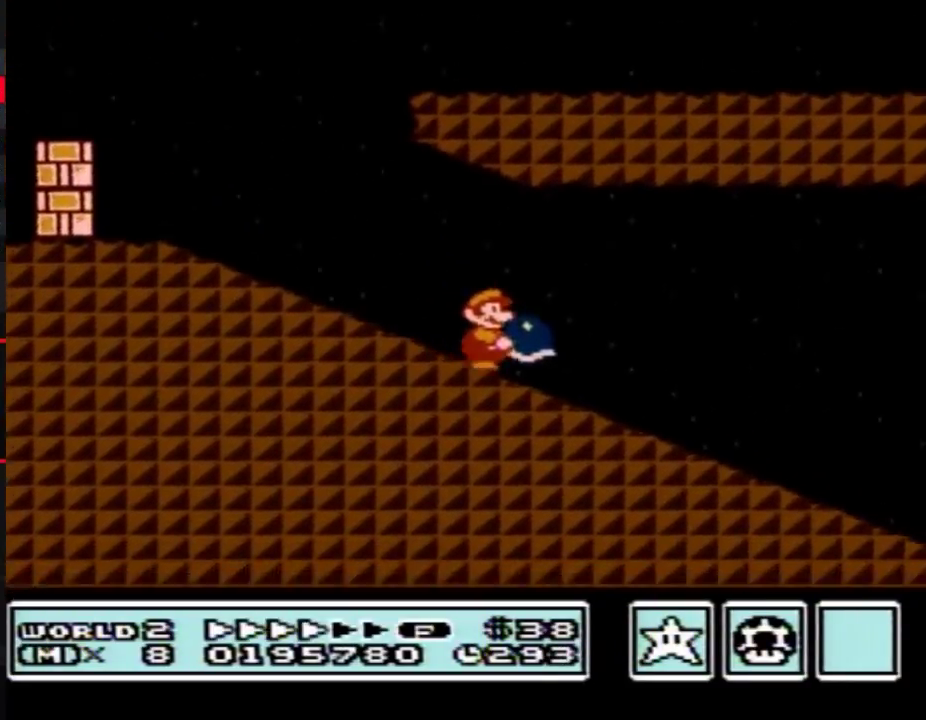
{"buttons": ["B", "DPAD_RIGHT"], "events": []}
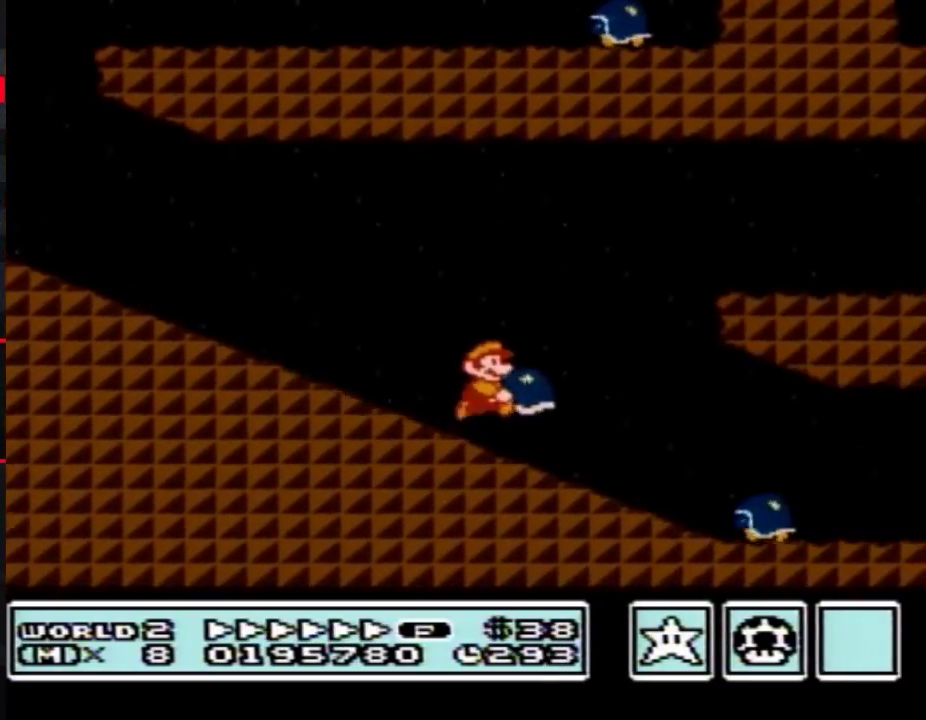
{"buttons": ["B", "DPAD_RIGHT"], "events": [[33, "A", "down"], [183, "A", "up"]]}
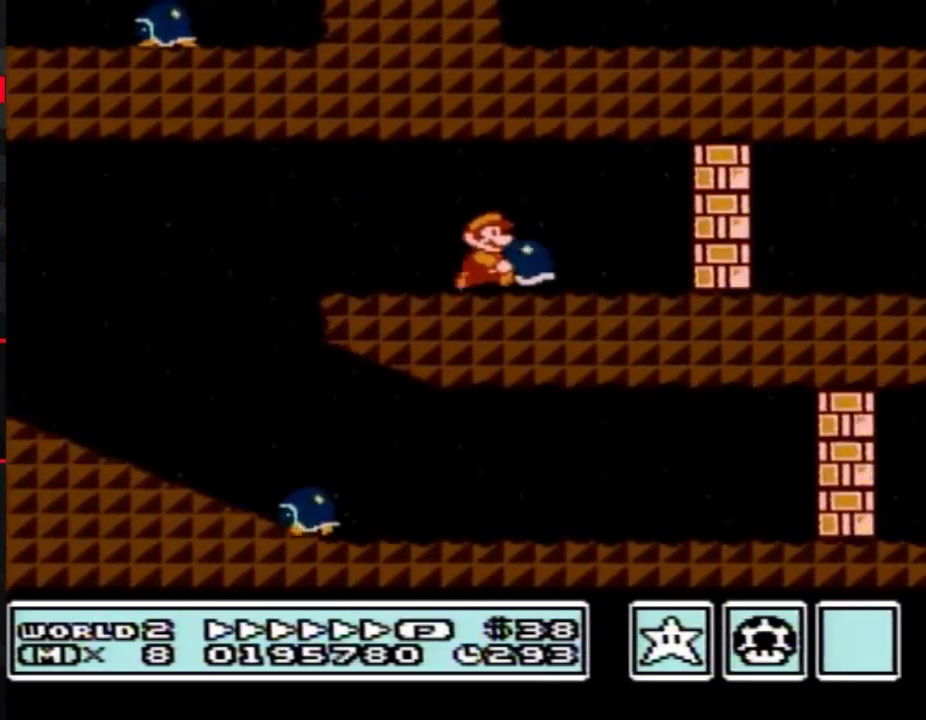
{"buttons": ["B", "DPAD_RIGHT"], "events": [[33, "DPAD_DOWN", "down"], [100, "DPAD_RIGHT", "up"], [383, "A", "down"], [467, "A", "up"], [467, "DPAD_RIGHT", "down"], [500, "DPAD_DOWN", "up"]]}
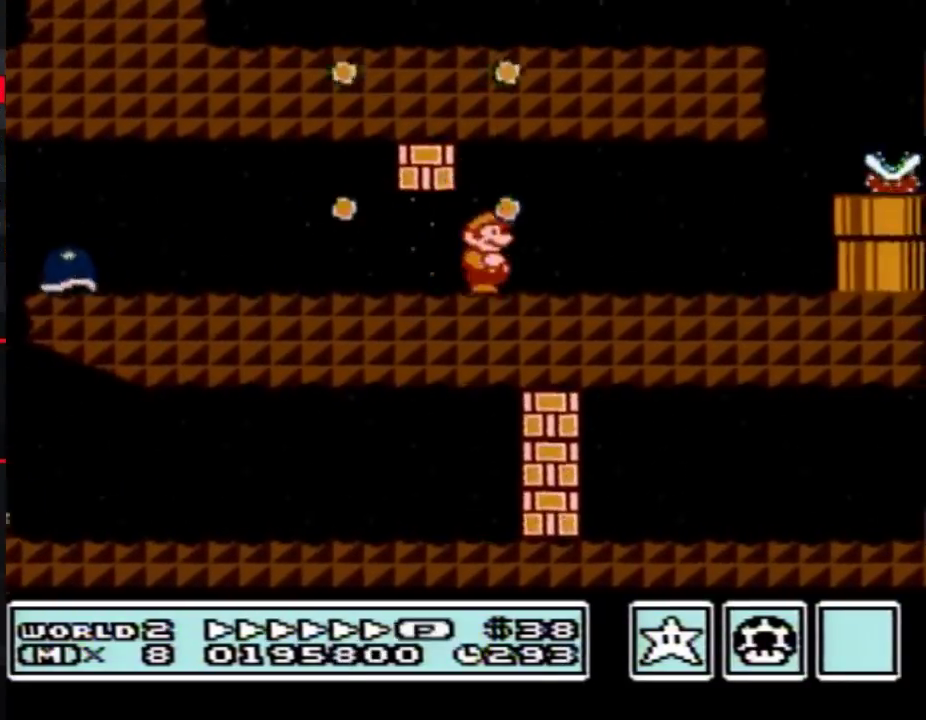
{"buttons": ["A"], "events": [[467, "A", "down"], [500, "B", "up"], [500, "DPAD_RIGHT", "up"]]}
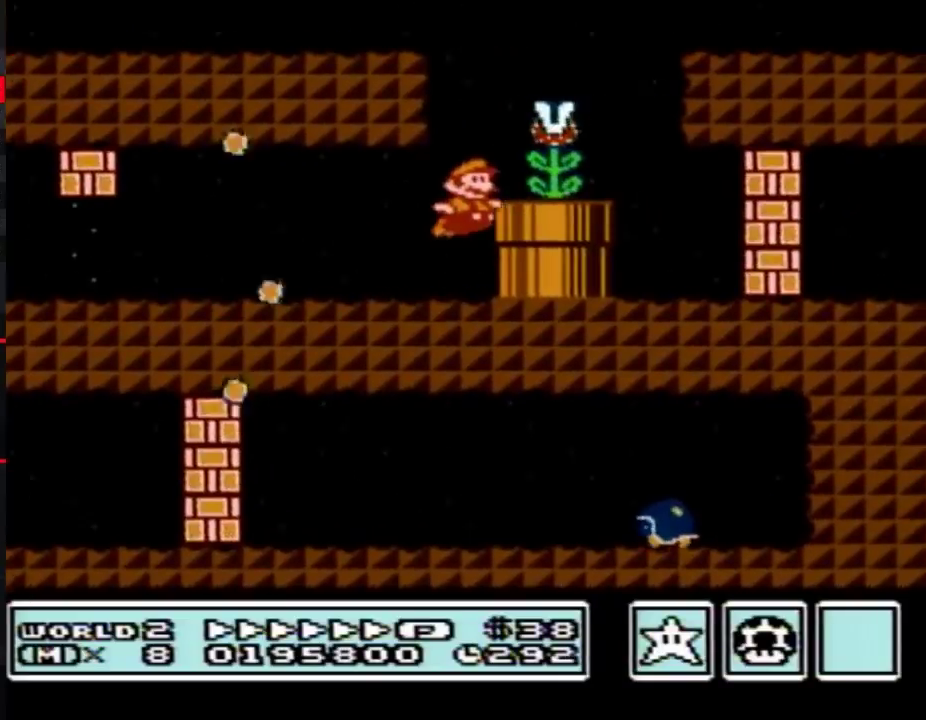
{"buttons": ["B", "DPAD_LEFT"], "events": [[67, "B", "down"], [100, "DPAD_LEFT", "down"], [433, "A", "up"]]}
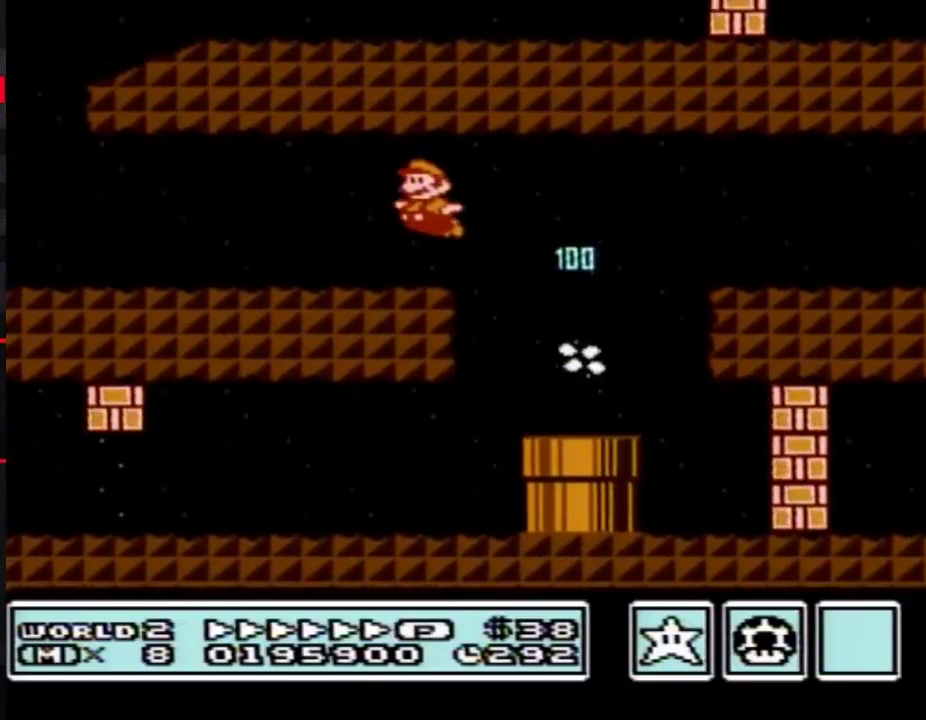
{"buttons": ["B", "DPAD_RIGHT"], "events": [[500, "DPAD_LEFT", "up"], [500, "DPAD_RIGHT", "down"]]}